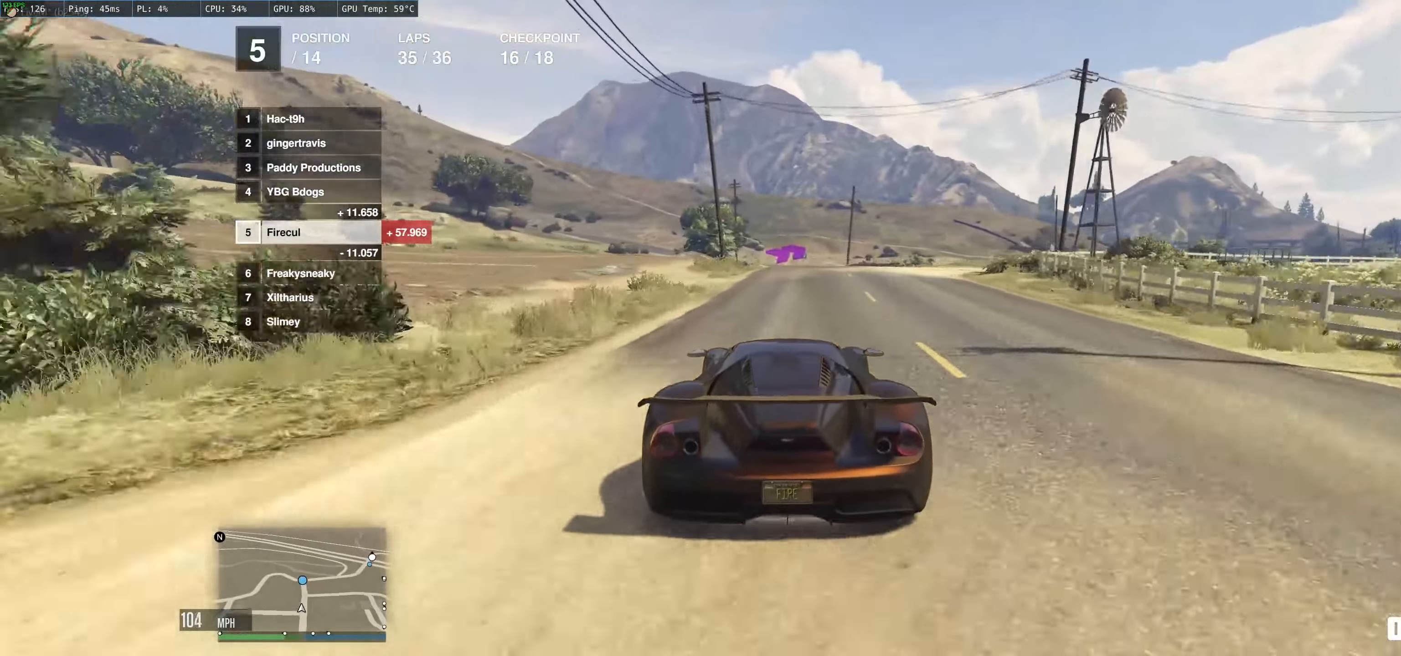
Gameplay with a controller (Xbox layout); each line is a JSON object with the inputs held at the frame after it. "events" lists button and stick changes between this image and that frame as [ms after this image, input, new state], when the widget could be followed in between. Not read: L3 R3.
{"buttons": ["R2"], "left_stick": "left", "right_stick": "center", "events": [[17, "left_stick", "left"], [67, "left_stick", "up-left"], [250, "left_stick", "left"]]}
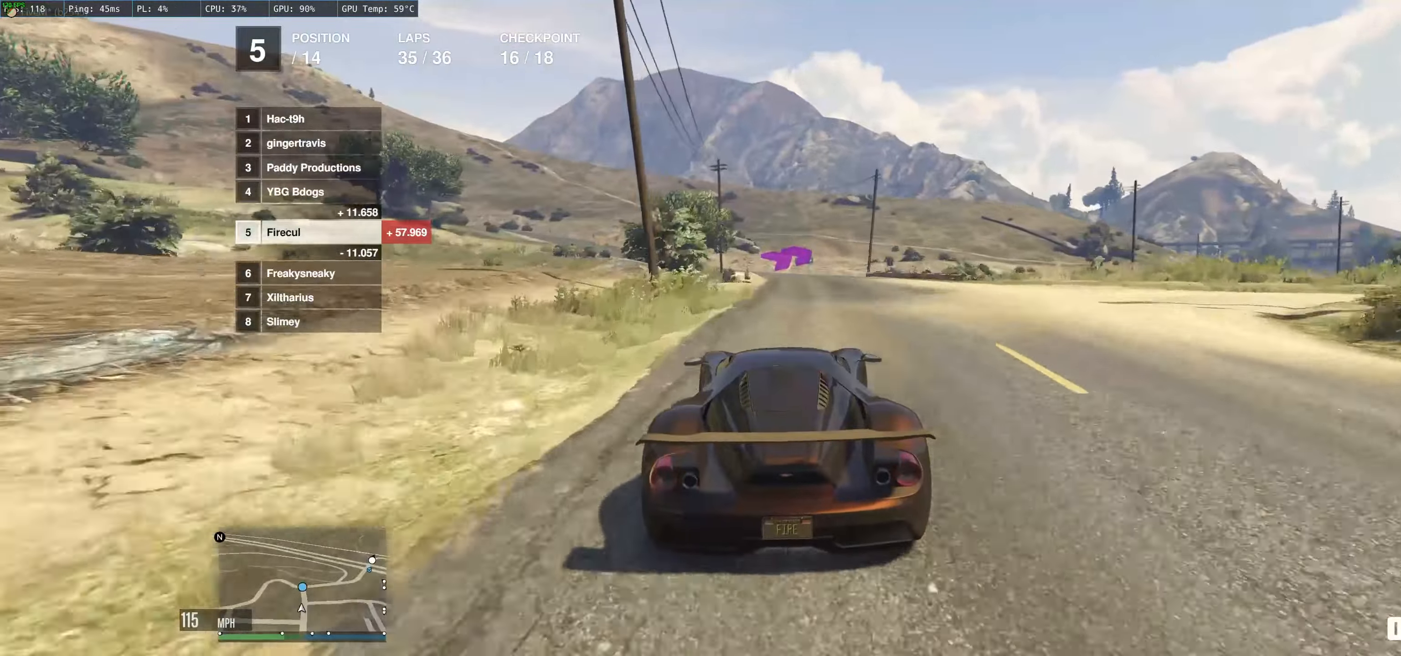
{"buttons": ["L2"], "left_stick": "up-right", "right_stick": "center", "events": [[84, "left_stick", "center"], [267, "left_stick", "up"], [367, "R2", "up"], [450, "L2", "down"], [450, "left_stick", "up-right"]]}
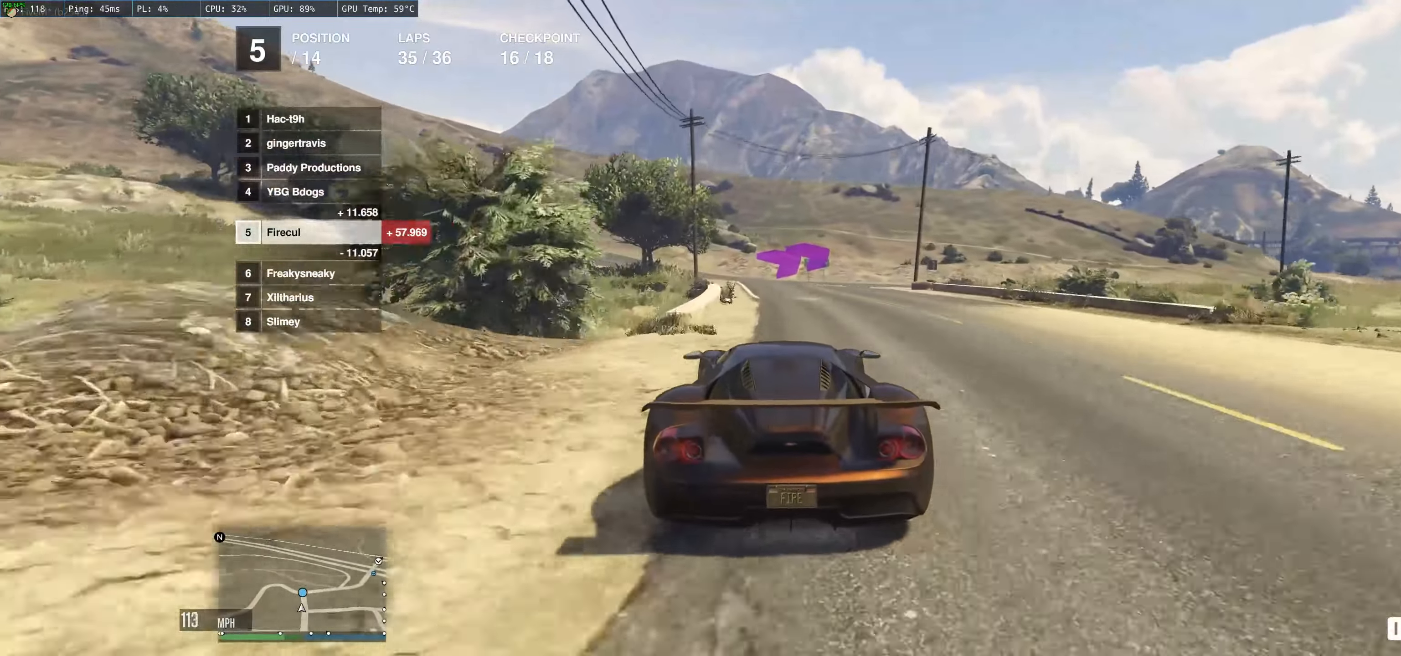
{"buttons": ["L2"], "left_stick": "up-right", "right_stick": "center", "events": []}
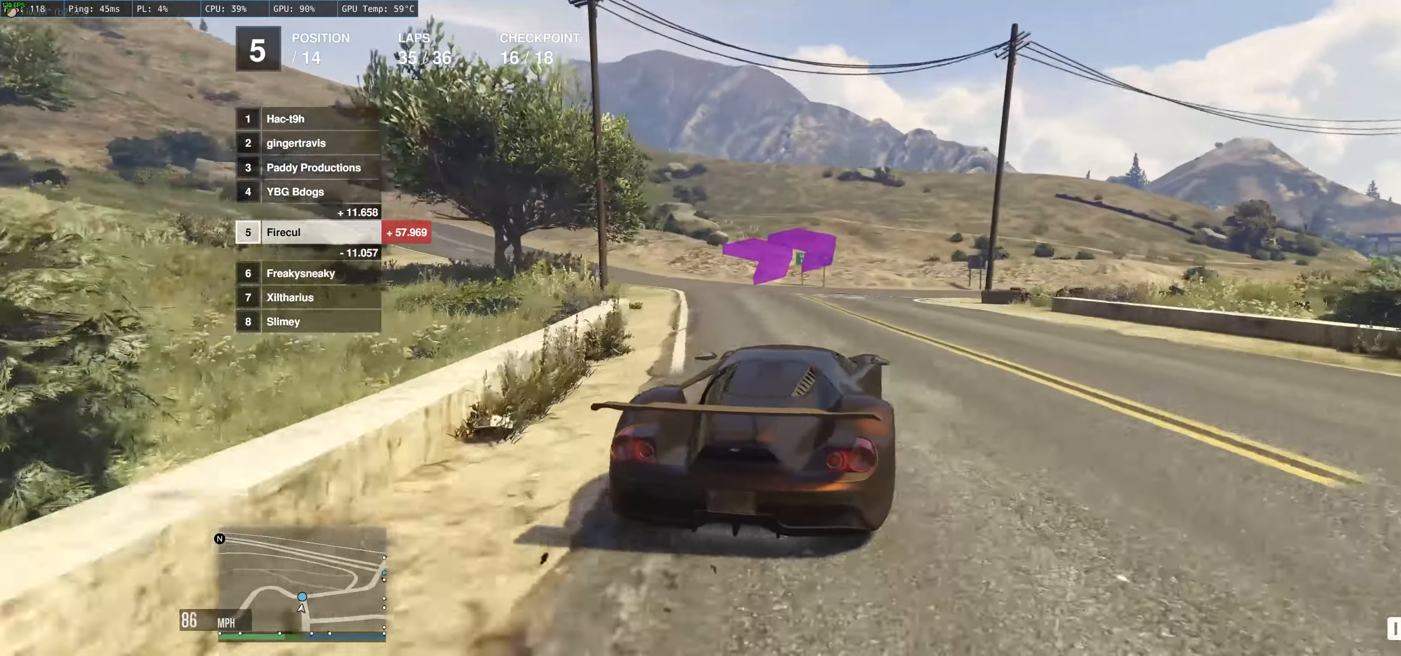
{"buttons": [], "left_stick": "right", "right_stick": "center", "events": [[134, "left_stick", "right"], [417, "L2", "up"]]}
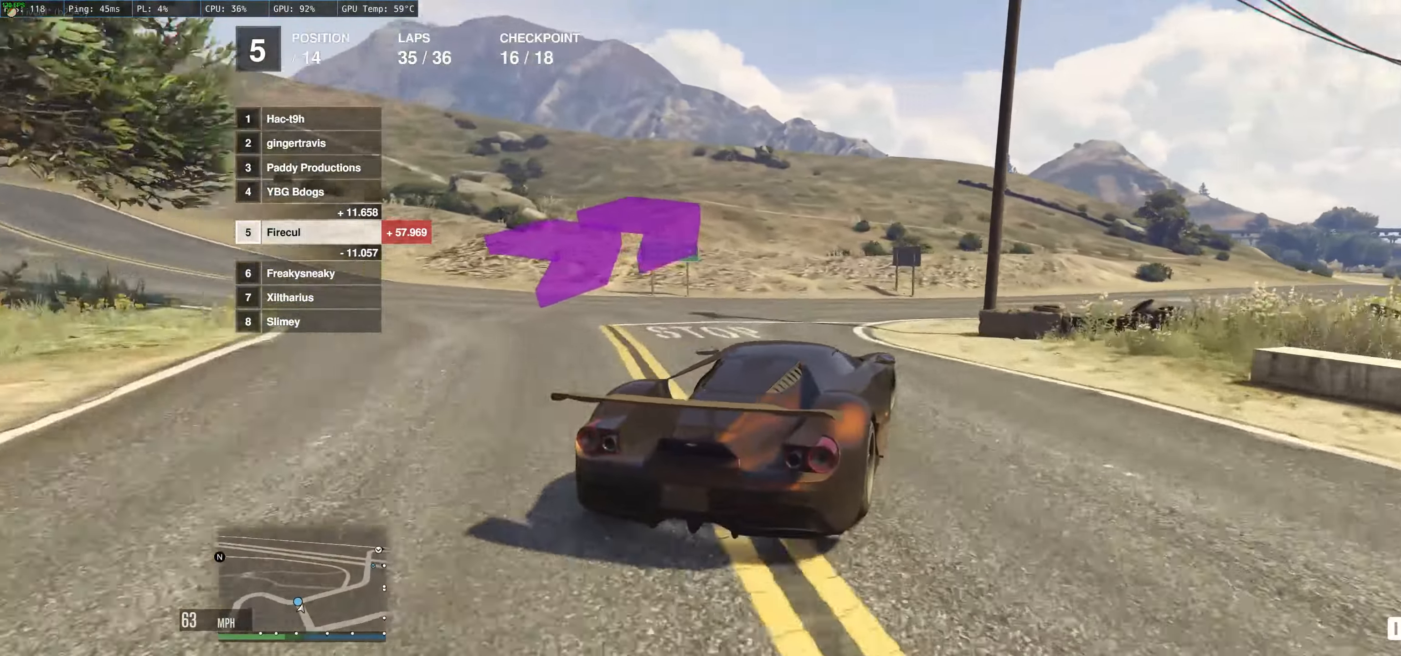
{"buttons": ["R2"], "left_stick": "center", "right_stick": "center", "events": [[50, "R2", "down"], [250, "left_stick", "center"]]}
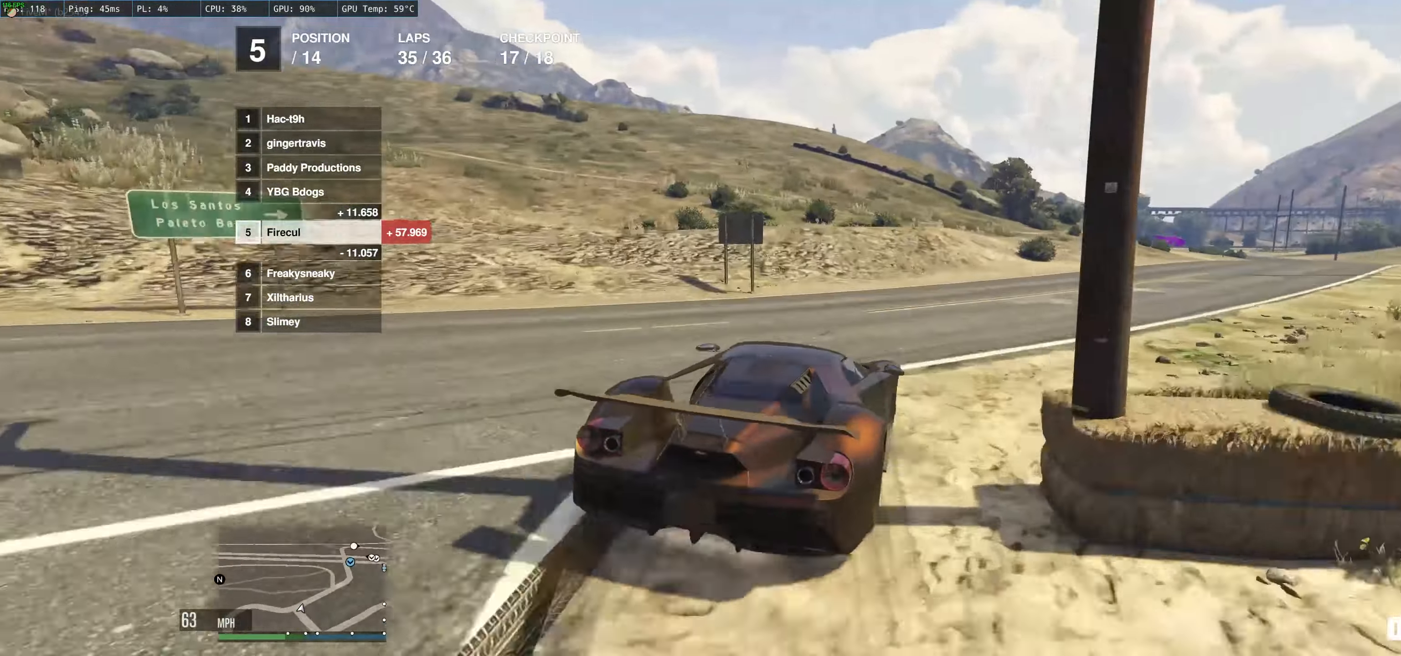
{"buttons": ["R2"], "left_stick": "up-left", "right_stick": "center", "events": [[84, "left_stick", "right"], [484, "left_stick", "up-left"]]}
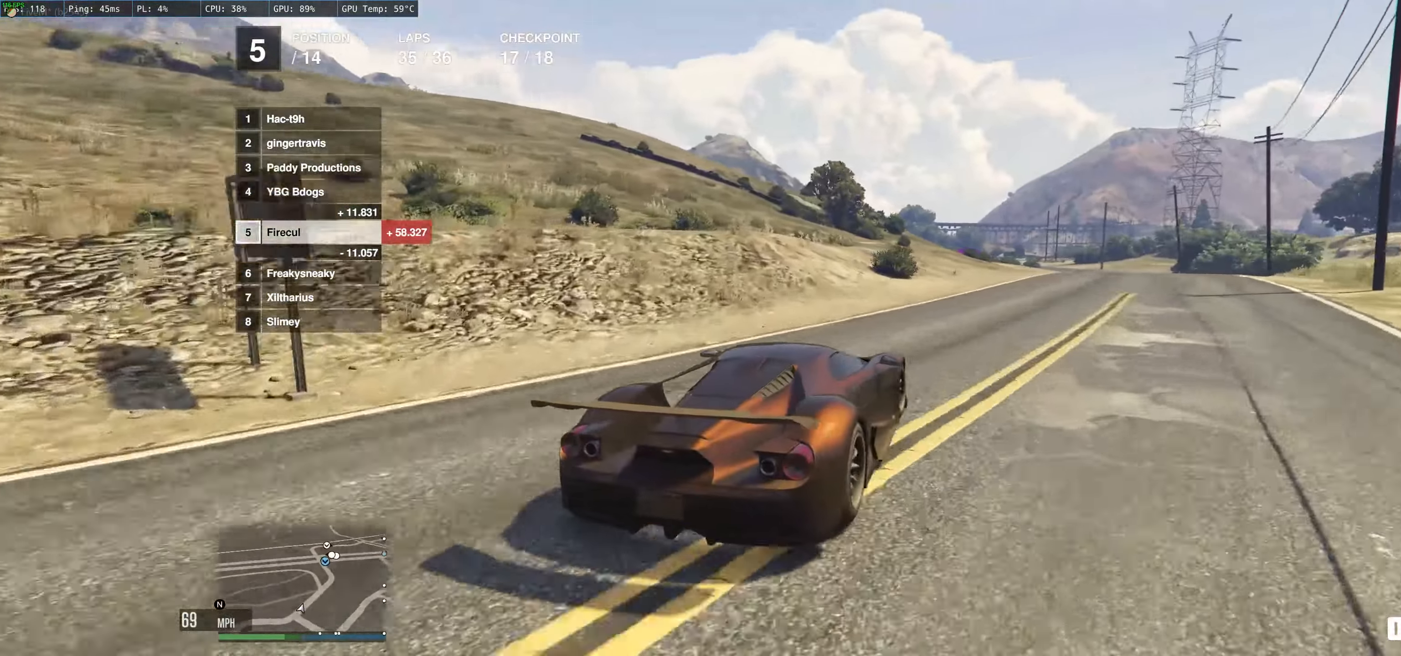
{"buttons": ["R2"], "left_stick": "right", "right_stick": "center", "events": [[134, "left_stick", "center"], [184, "left_stick", "up-right"], [267, "left_stick", "up-left"], [434, "left_stick", "right"]]}
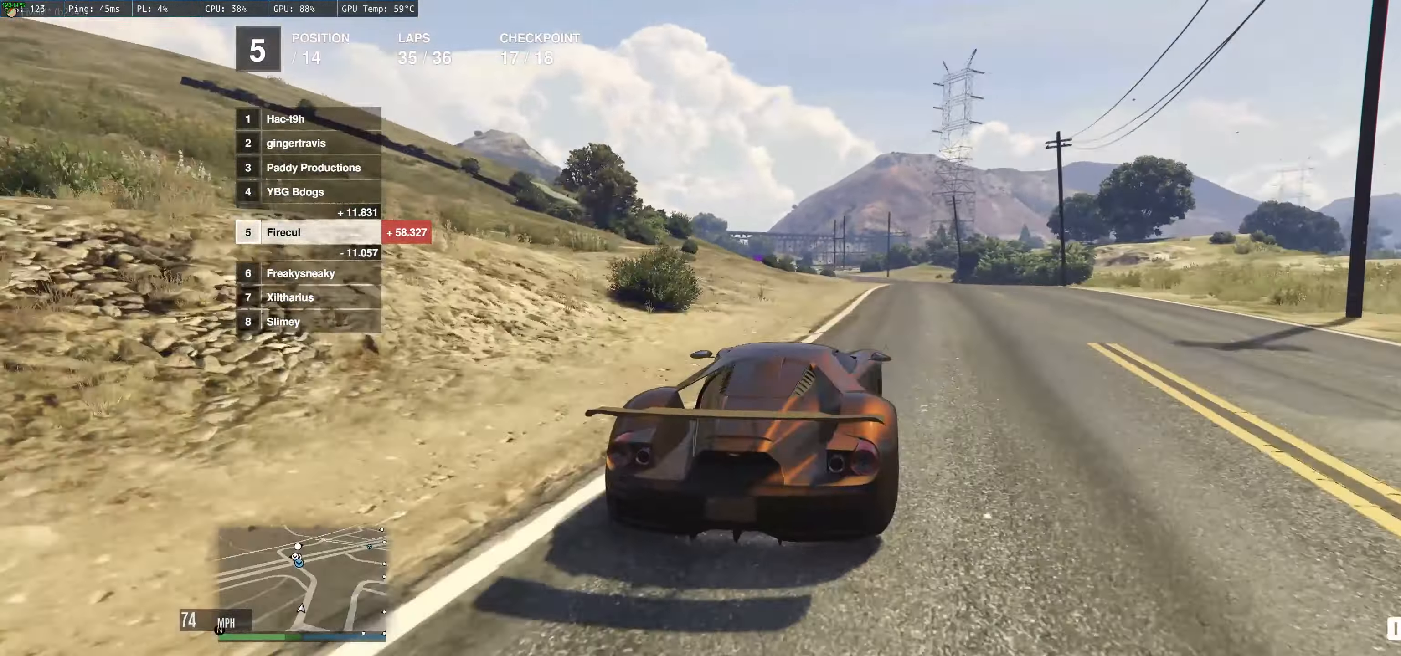
{"buttons": ["R2"], "left_stick": "center", "right_stick": "center", "events": [[66, "left_stick", "up-left"], [150, "left_stick", "right"], [266, "left_stick", "center"]]}
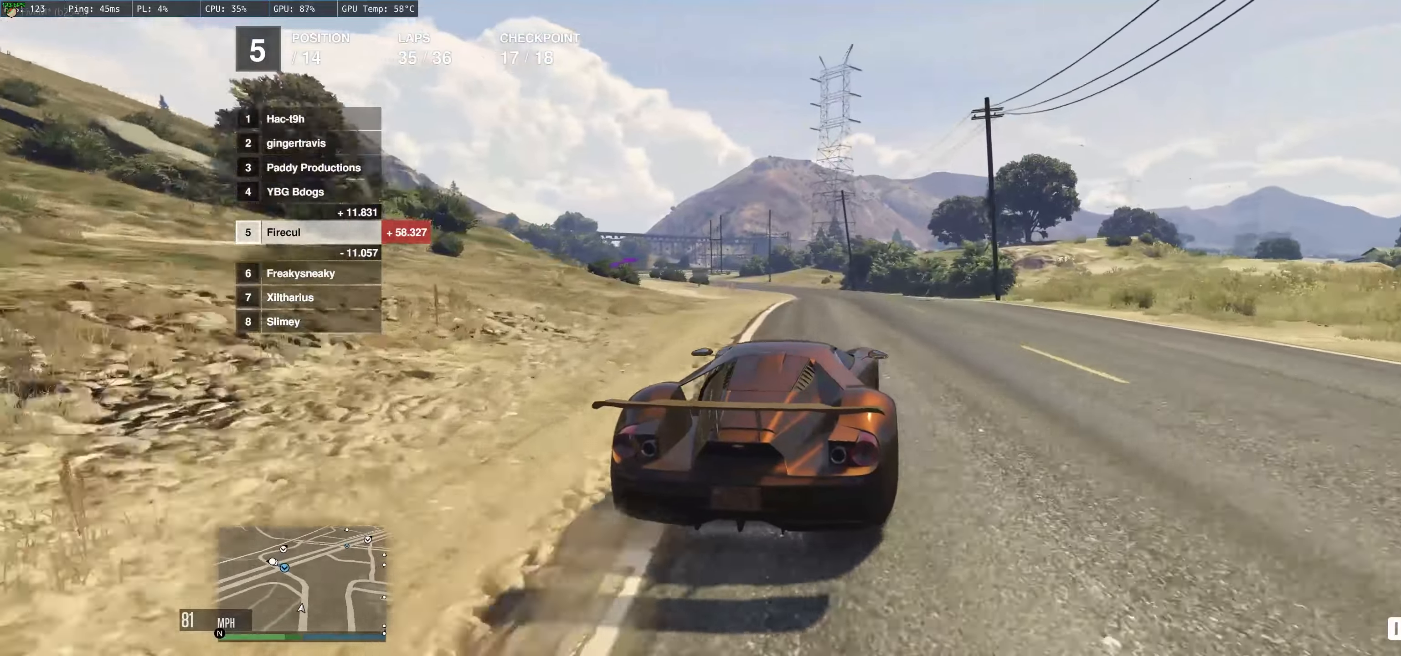
{"buttons": ["R2"], "left_stick": "up-left", "right_stick": "center", "events": [[300, "left_stick", "up"], [416, "left_stick", "up-left"]]}
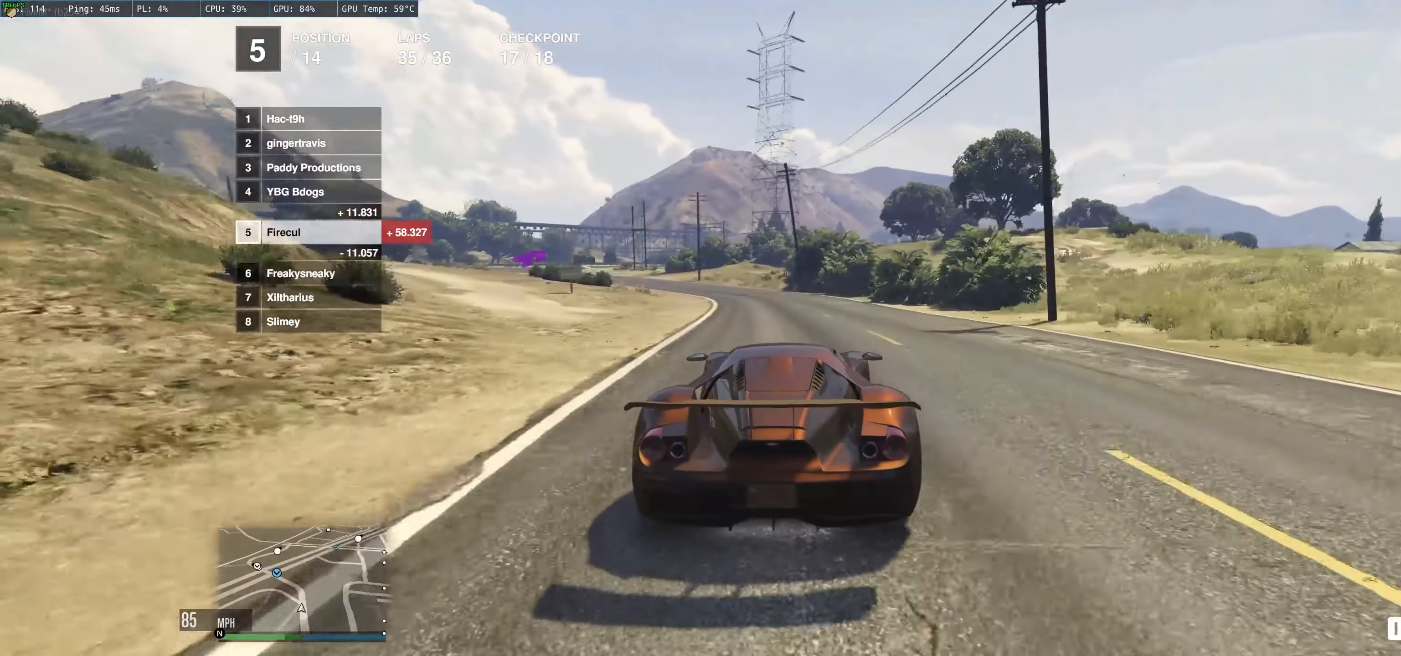
{"buttons": ["R2"], "left_stick": "left", "right_stick": "center", "events": [[350, "left_stick", "center"], [416, "left_stick", "left"]]}
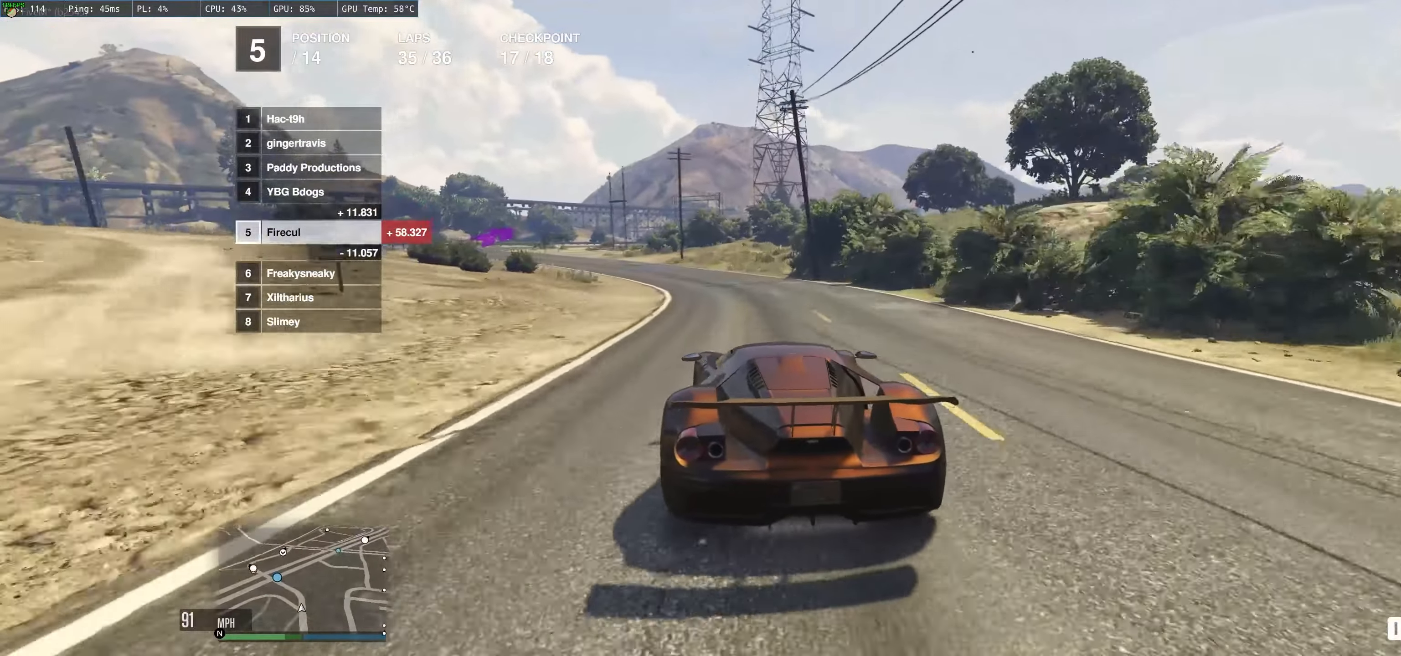
{"buttons": ["R2"], "left_stick": "left", "right_stick": "center", "events": [[16, "left_stick", "center"], [166, "left_stick", "left"], [350, "left_stick", "center"], [416, "left_stick", "left"]]}
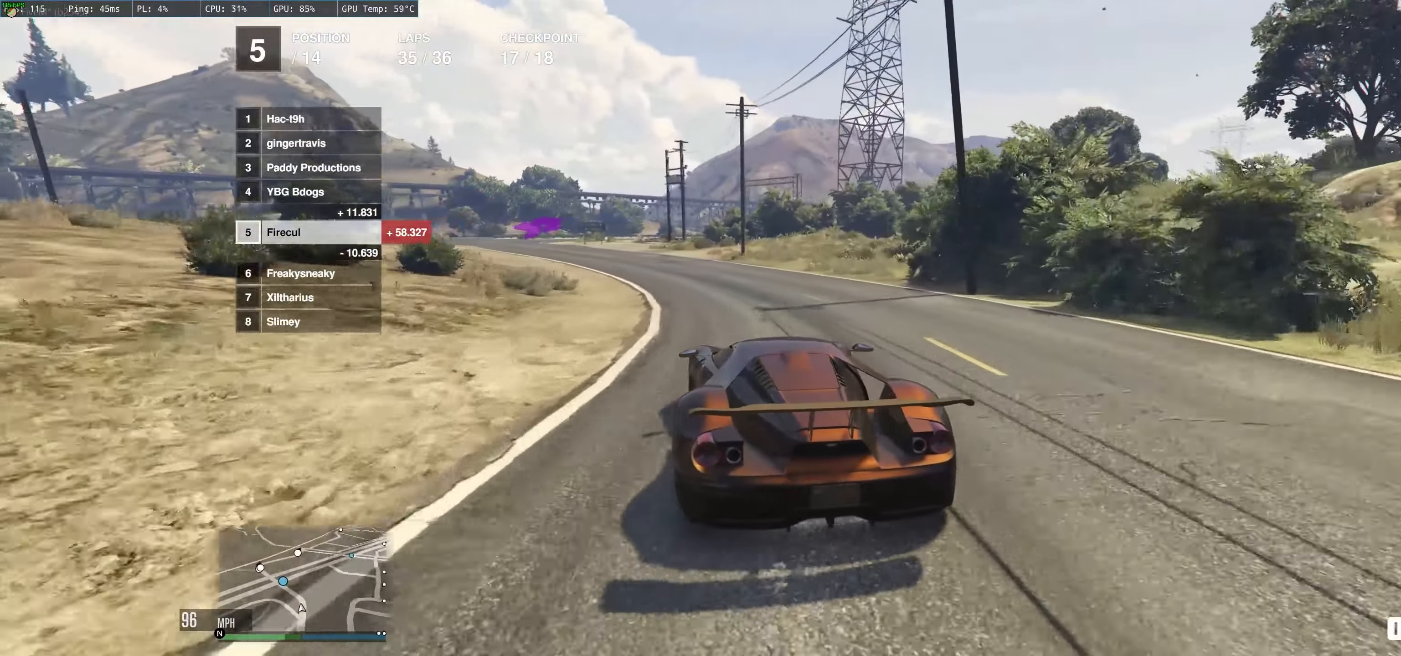
{"buttons": ["R2"], "left_stick": "left", "right_stick": "center", "events": [[66, "left_stick", "center"], [150, "left_stick", "left"]]}
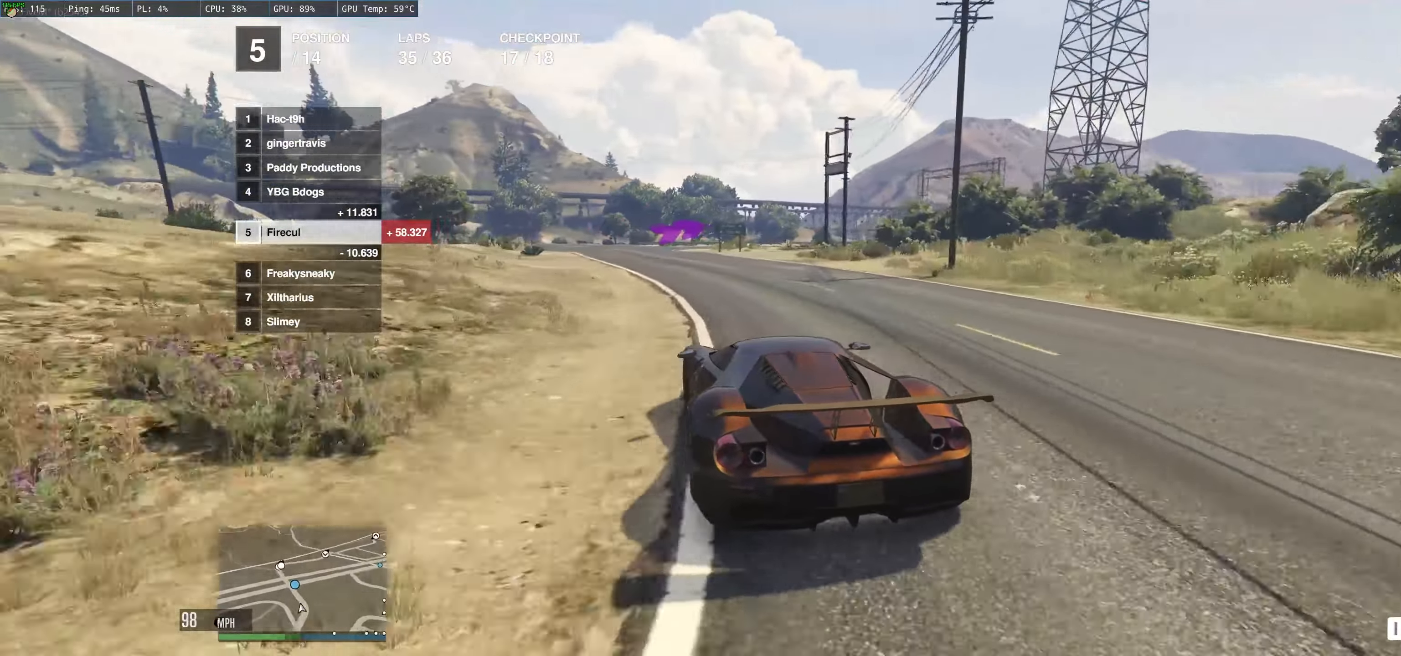
{"buttons": ["R2"], "left_stick": "right", "right_stick": "center", "events": [[83, "left_stick", "center"], [216, "left_stick", "up-left"], [266, "left_stick", "up"], [500, "left_stick", "right"]]}
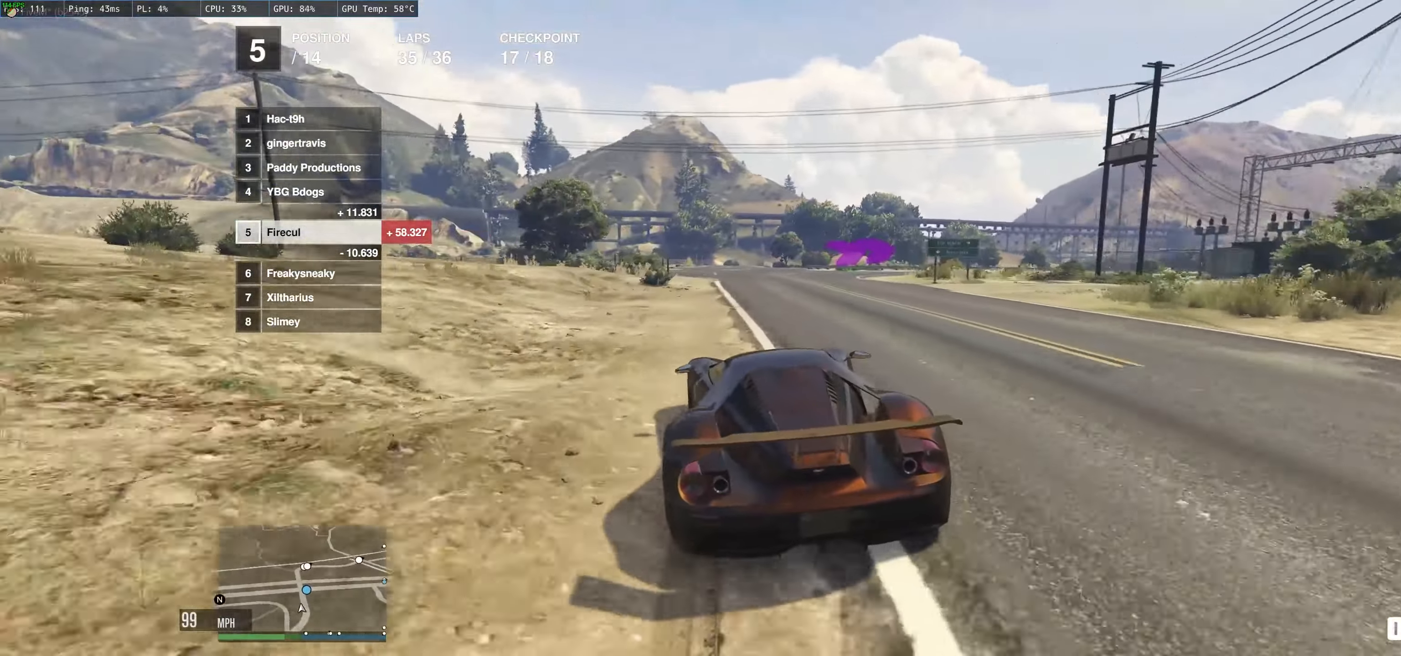
{"buttons": [], "left_stick": "right", "right_stick": "center", "events": [[150, "R2", "up"], [166, "L2", "down"], [333, "L2", "up"]]}
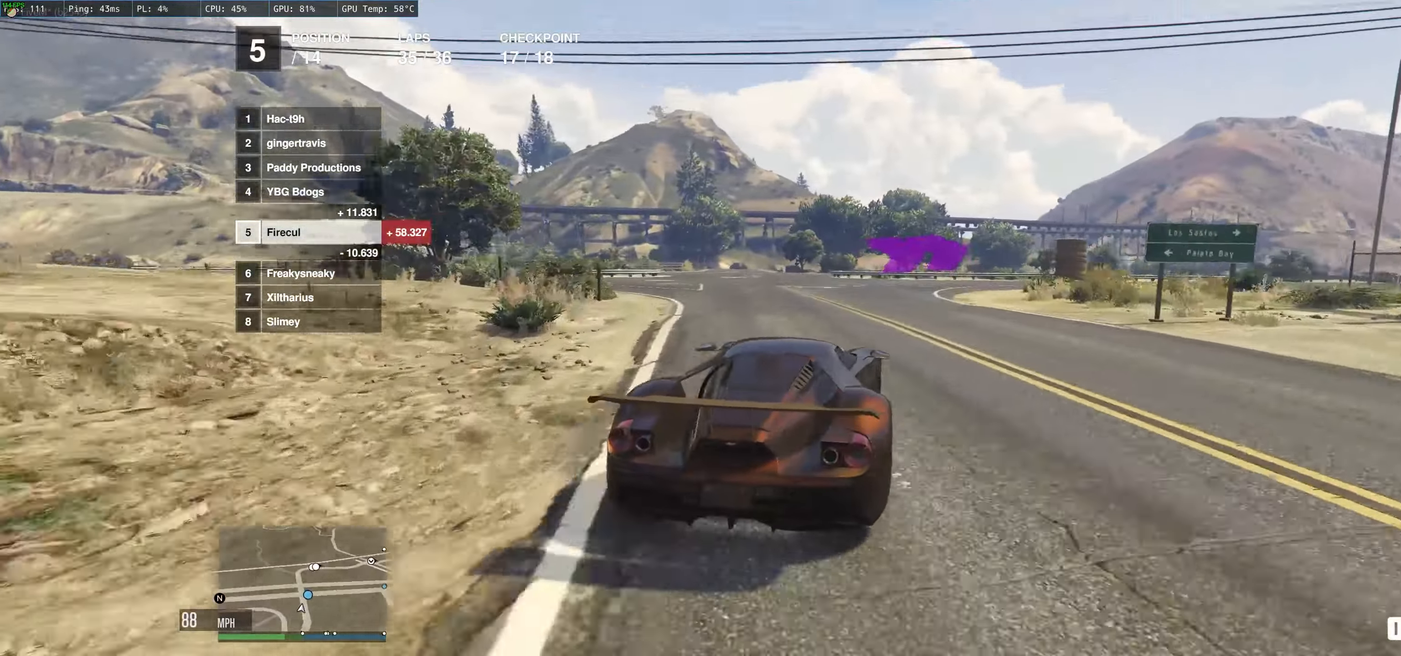
{"buttons": ["R2"], "left_stick": "right", "right_stick": "center", "events": [[16, "R2", "down"]]}
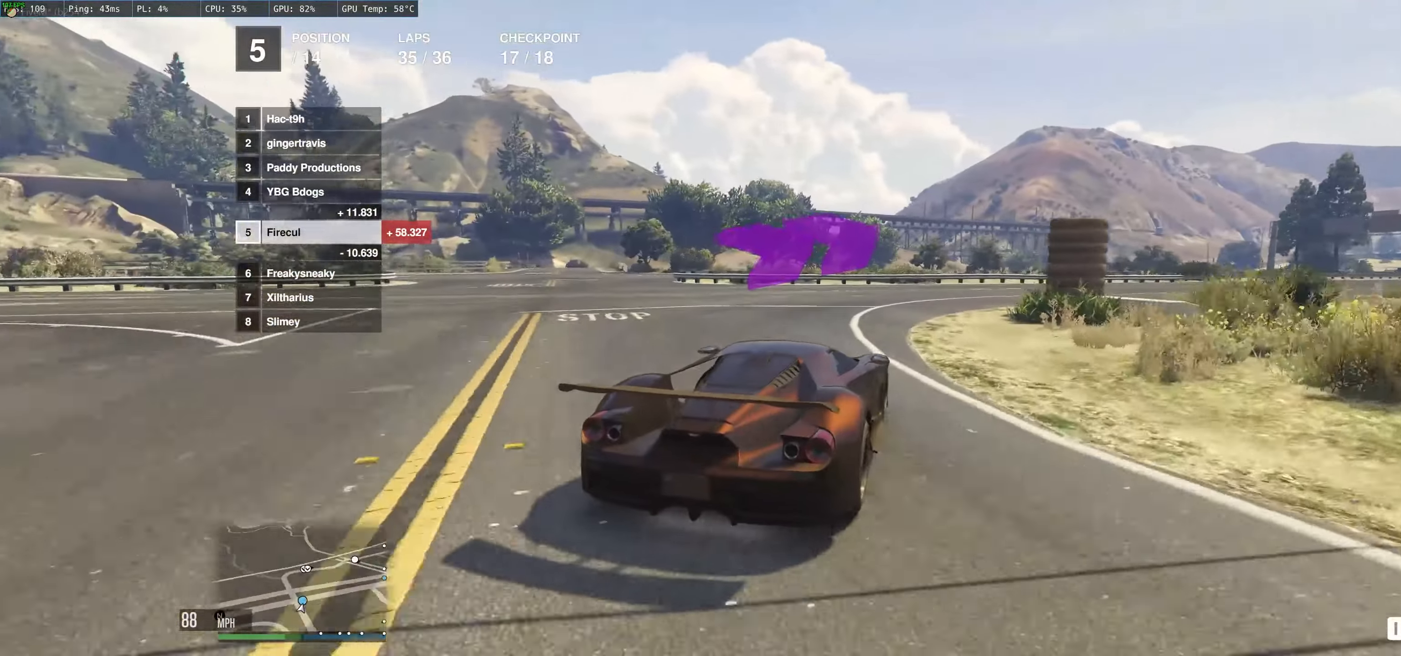
{"buttons": ["R2"], "left_stick": "right", "right_stick": "center", "events": [[166, "left_stick", "center"], [300, "left_stick", "up-left"], [433, "left_stick", "right"]]}
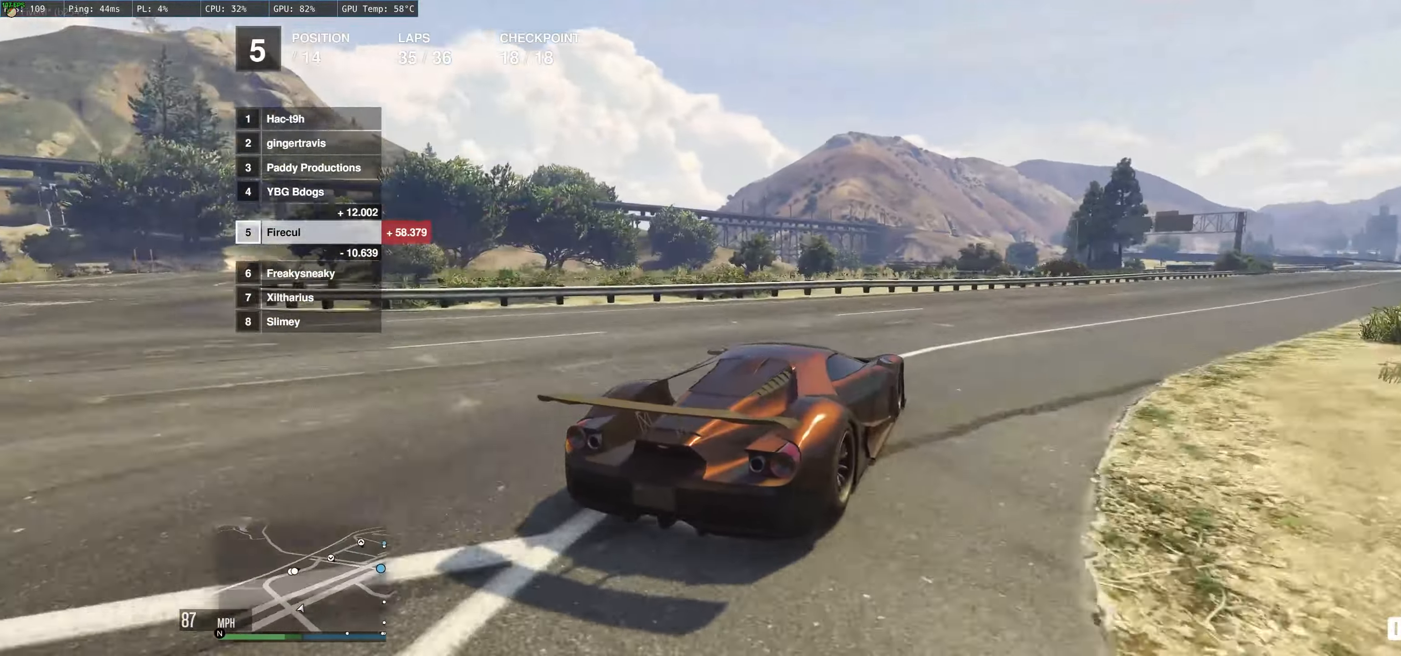
{"buttons": ["R2"], "left_stick": "right", "right_stick": "center", "events": []}
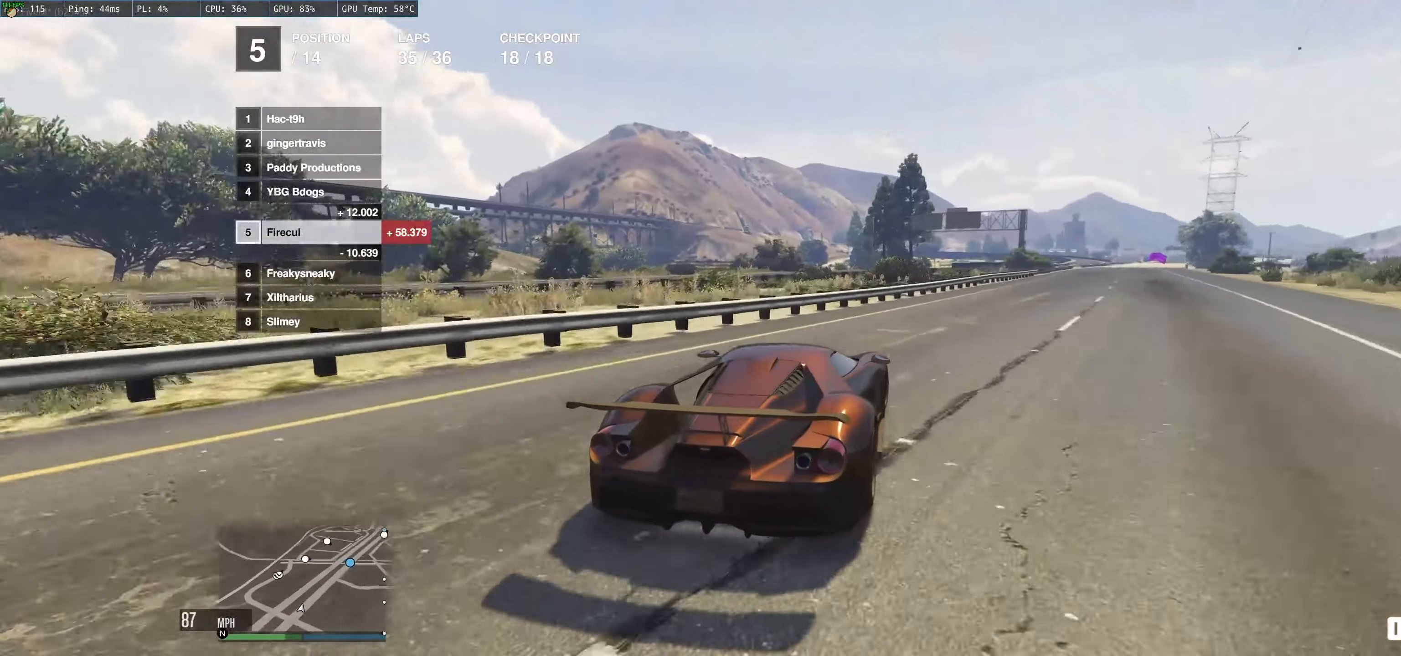
{"buttons": ["R2"], "left_stick": "up-left", "right_stick": "center", "events": [[16, "left_stick", "center"], [100, "left_stick", "right"], [317, "left_stick", "up-left"]]}
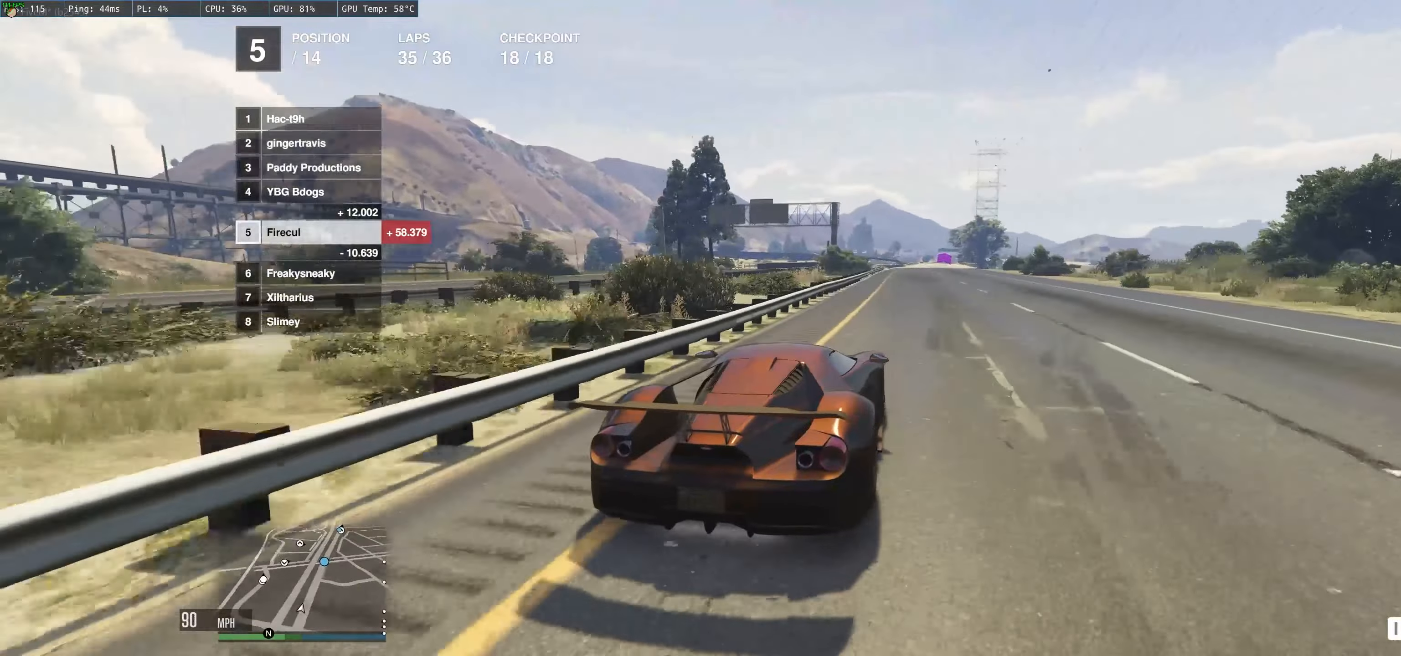
{"buttons": ["R2"], "left_stick": "right", "right_stick": "center", "events": [[117, "left_stick", "center"], [450, "left_stick", "right"]]}
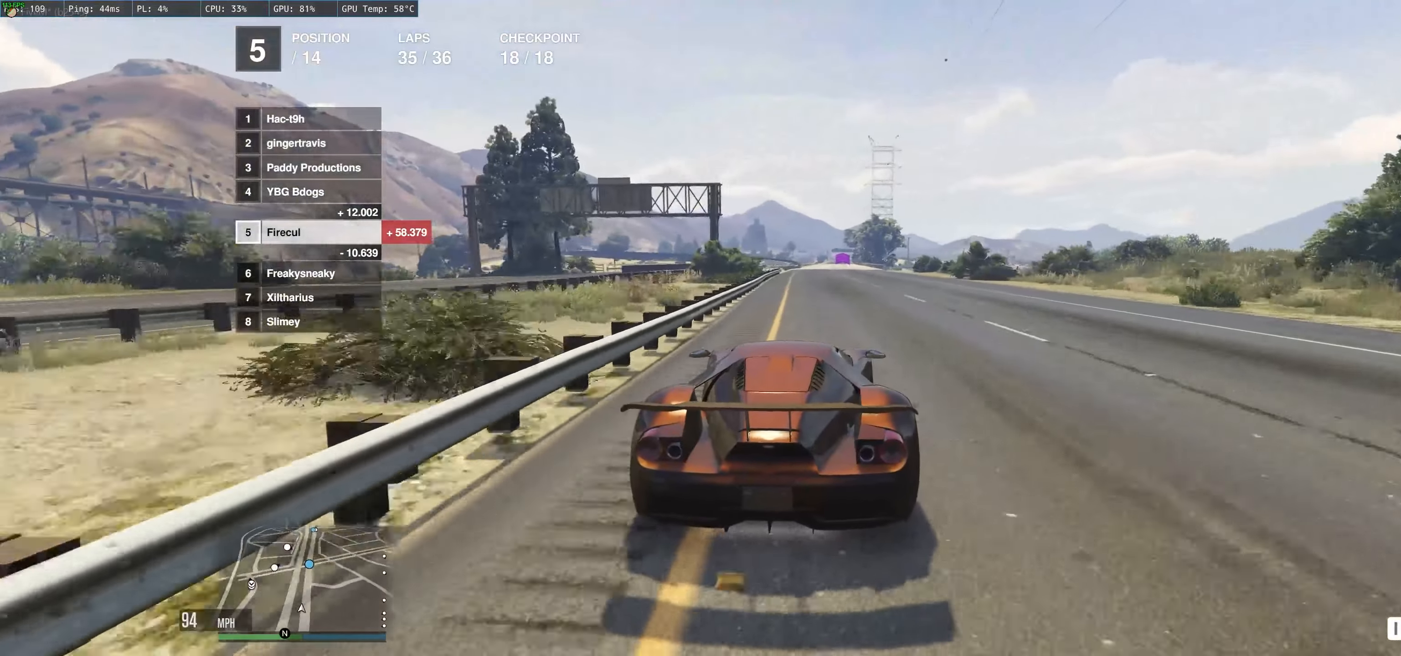
{"buttons": ["R2"], "left_stick": "center", "right_stick": "center", "events": [[50, "left_stick", "center"]]}
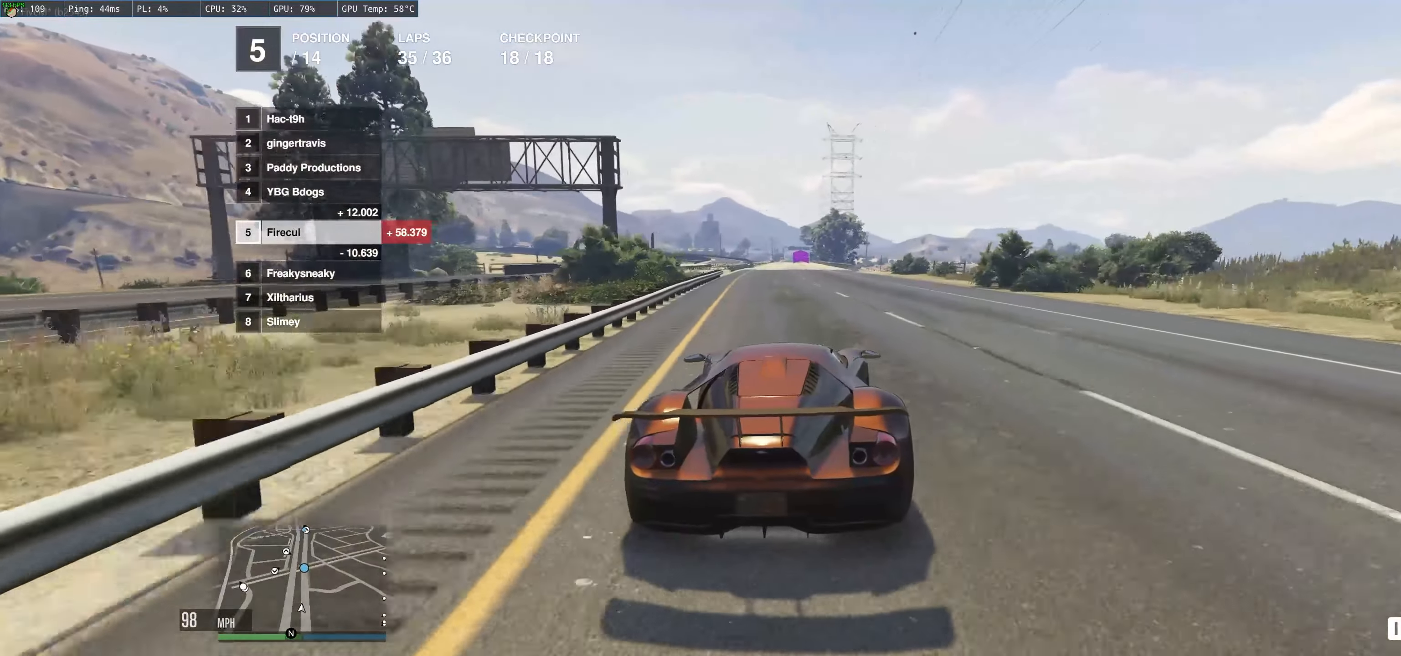
{"buttons": ["R2"], "left_stick": "center", "right_stick": "center", "events": [[350, "left_stick", "left"], [483, "left_stick", "center"]]}
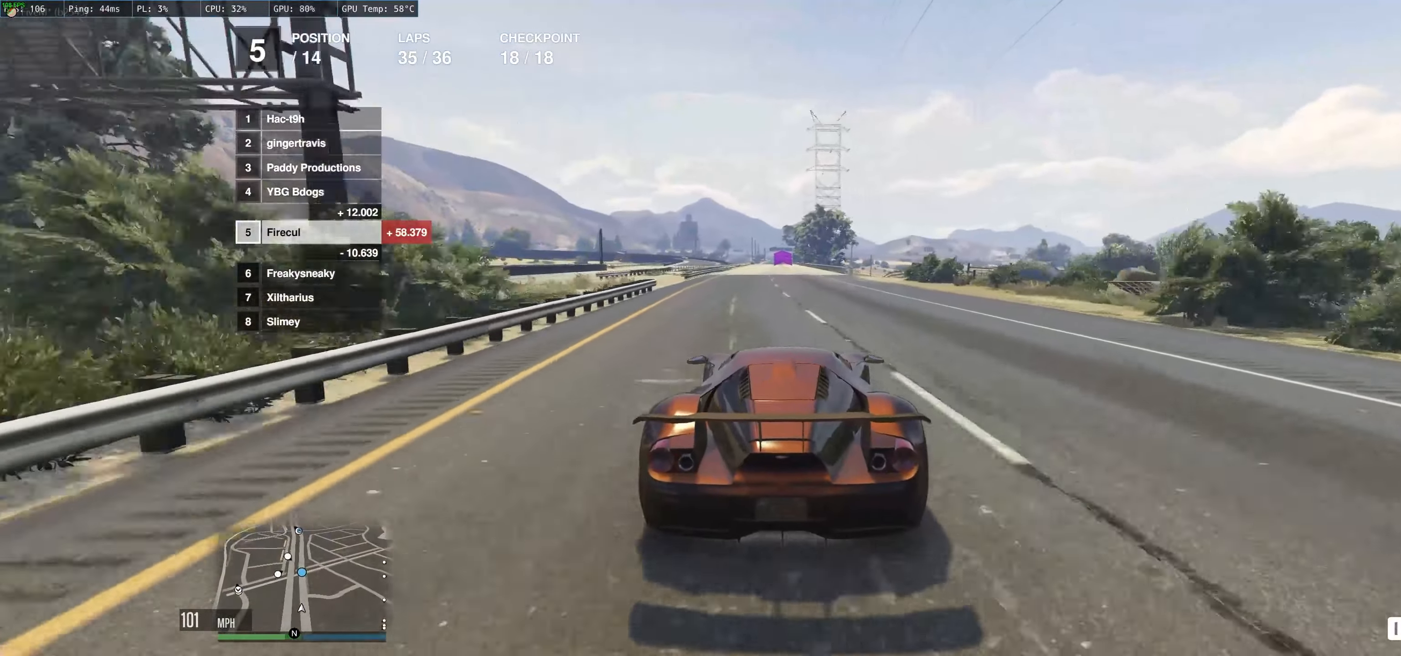
{"buttons": ["R2"], "left_stick": "up", "right_stick": "center", "events": [[183, "left_stick", "up"]]}
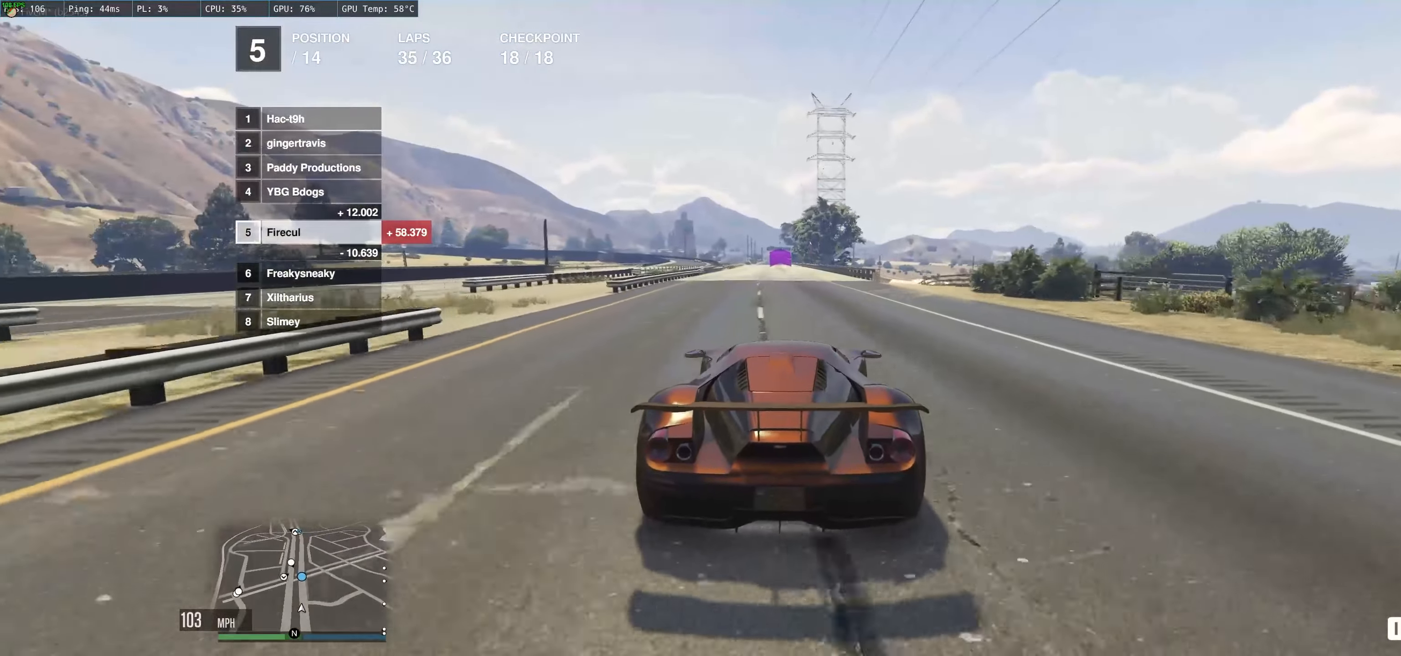
{"buttons": ["R2"], "left_stick": "center", "right_stick": "center", "events": [[33, "left_stick", "up-left"], [367, "left_stick", "center"]]}
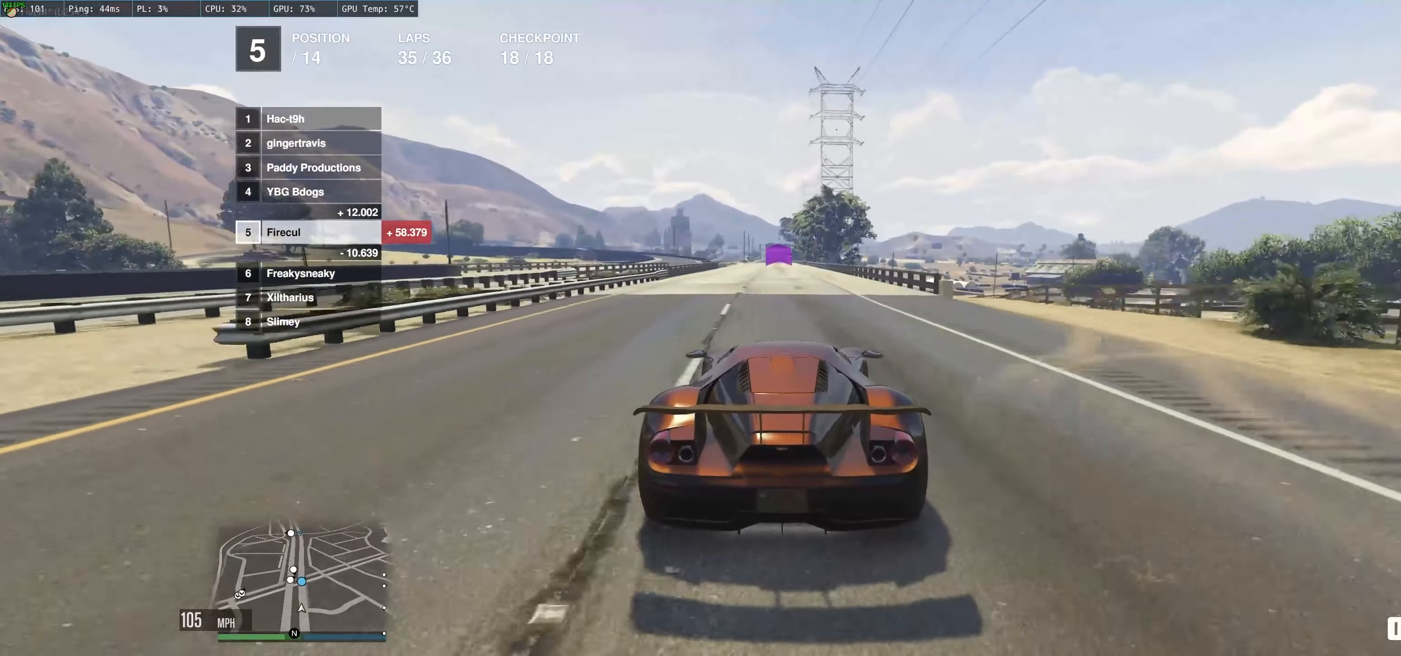
{"buttons": ["R2"], "left_stick": "center", "right_stick": "center", "events": []}
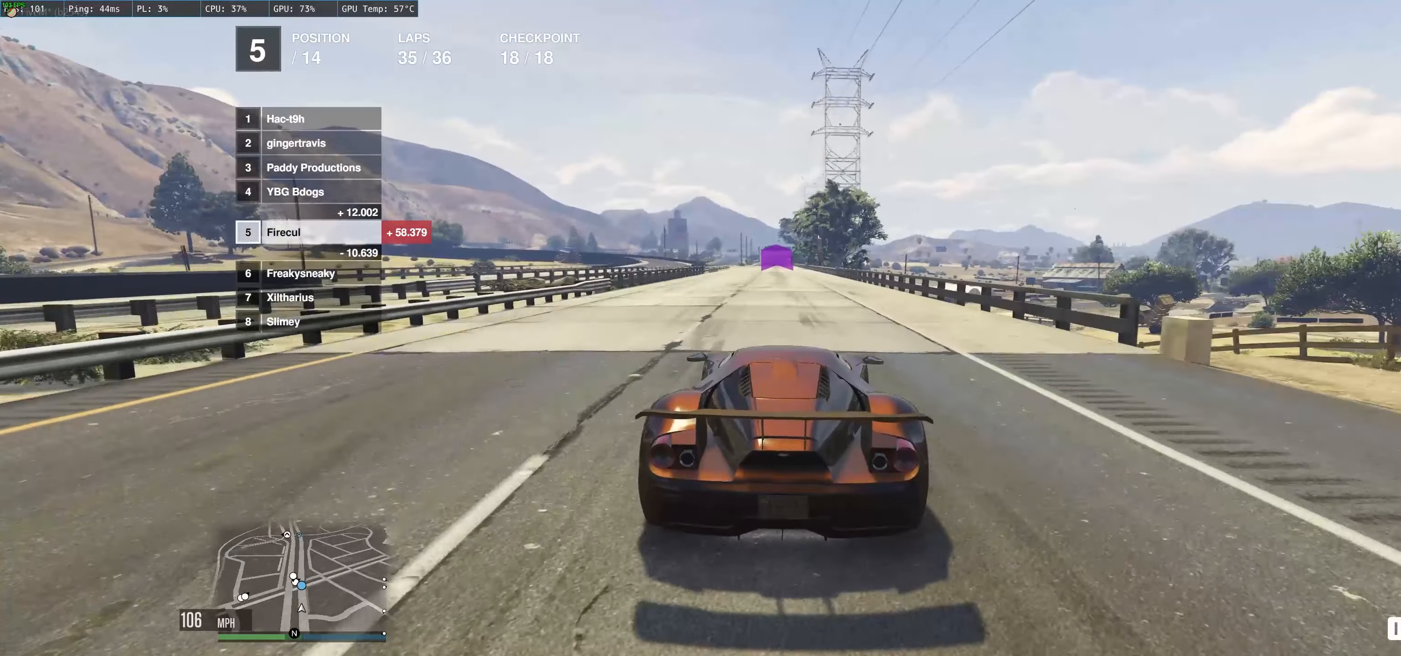
{"buttons": ["R2", "DPAD_DOWN"], "left_stick": "up", "right_stick": "center", "events": [[33, "left_stick", "up"], [417, "DPAD_DOWN", "down"]]}
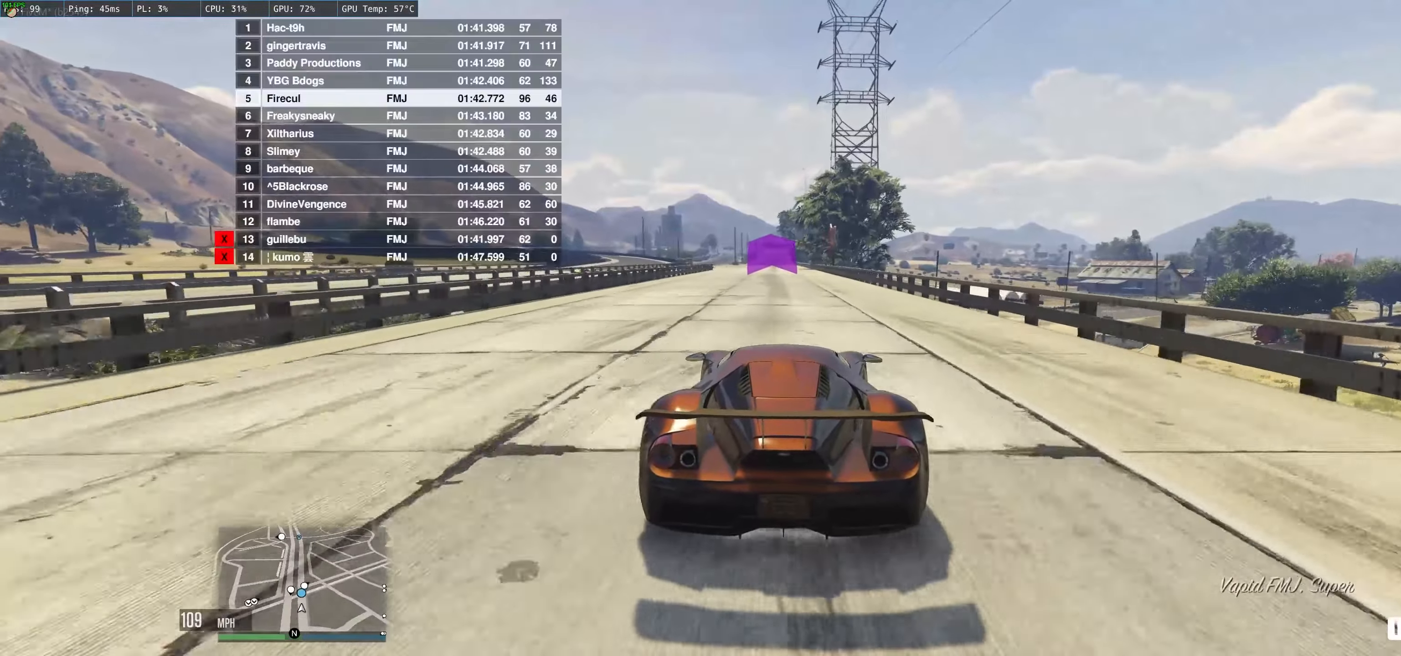
{"buttons": ["R2", "DPAD_DOWN"], "left_stick": "up-left", "right_stick": "center", "events": [[83, "left_stick", "up-left"]]}
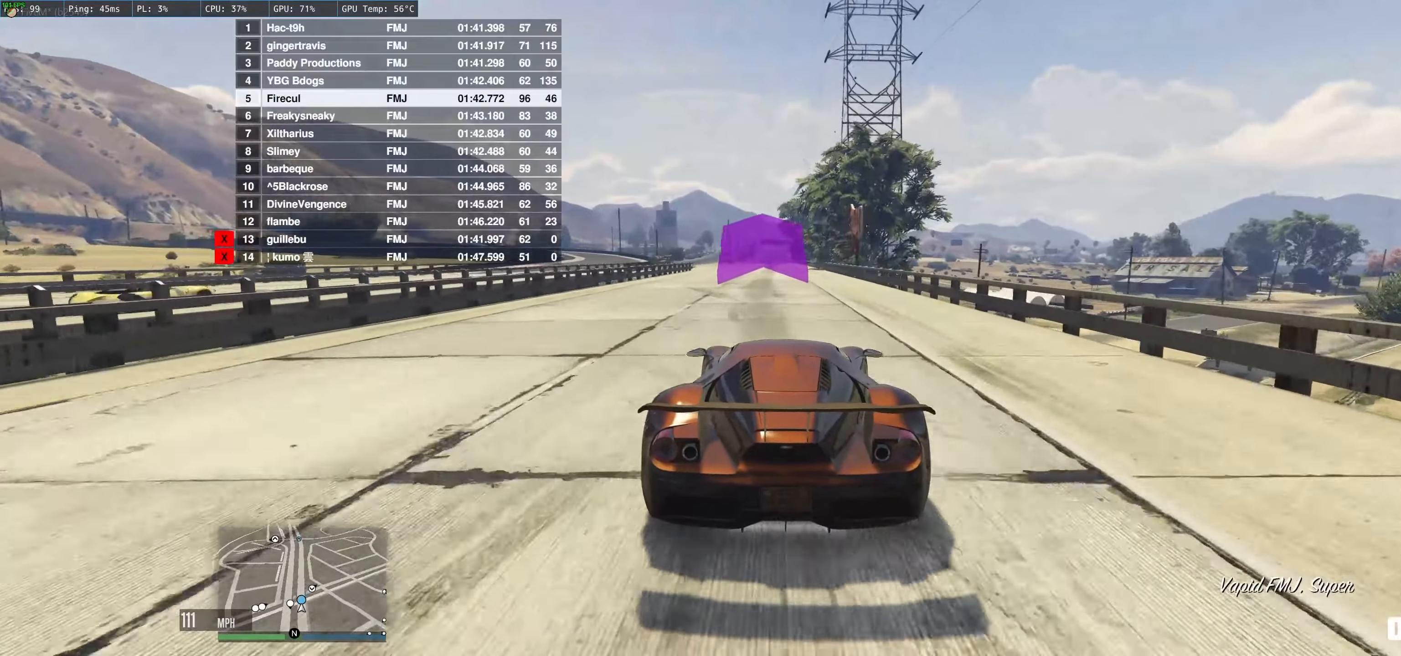
{"buttons": ["R2", "DPAD_DOWN"], "left_stick": "up-left", "right_stick": "center", "events": []}
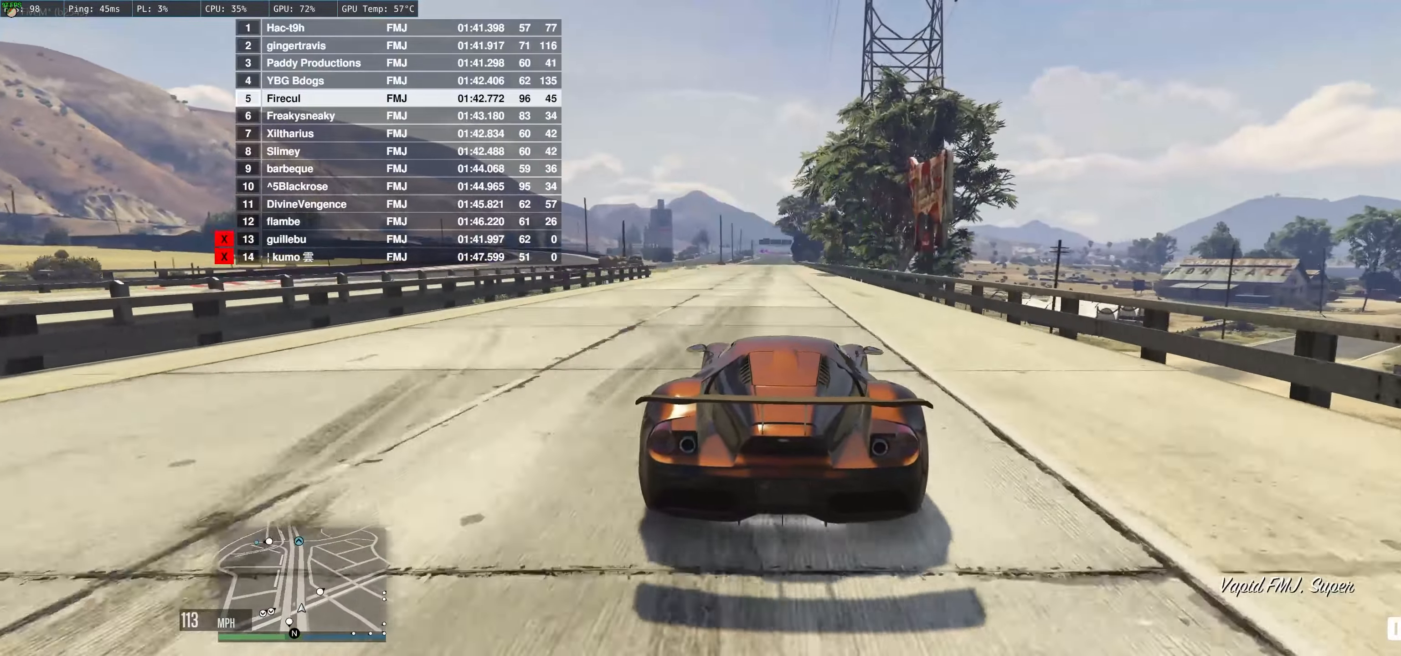
{"buttons": ["R2", "DPAD_DOWN"], "left_stick": "up-left", "right_stick": "center", "events": []}
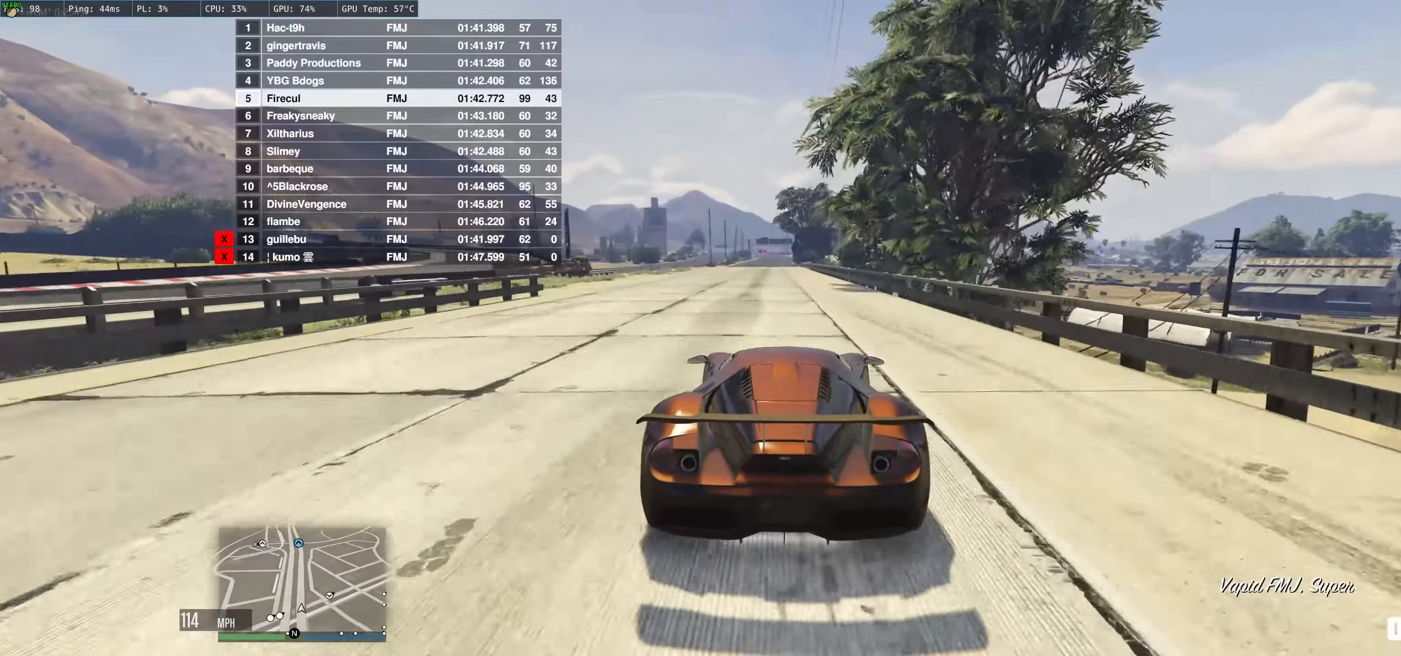
{"buttons": ["R2", "DPAD_DOWN"], "left_stick": "up-left", "right_stick": "center", "events": []}